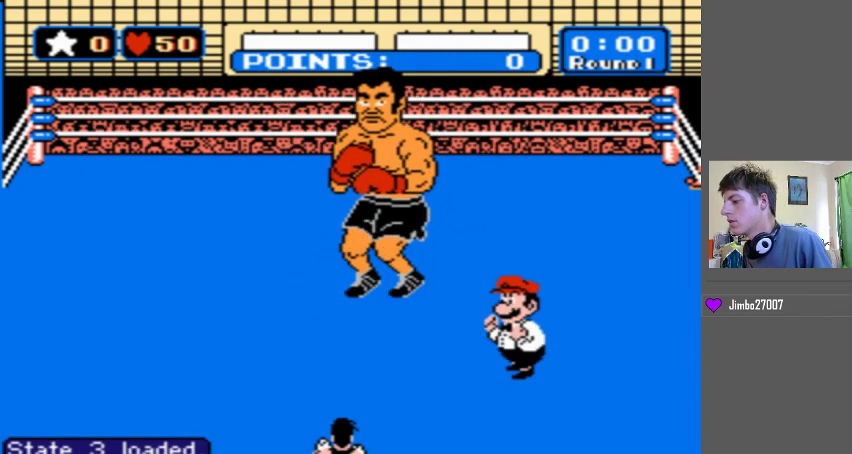
Gameplay with a controller (Nintendo layout); each line is a JSON object with the inputs held at the frame after it. "events" lists button and stick changes between this image and that frame as [ms after this image, input, new state], when the widget could be followed in between. Not read: L3 R3 START.
{"buttons": [], "events": []}
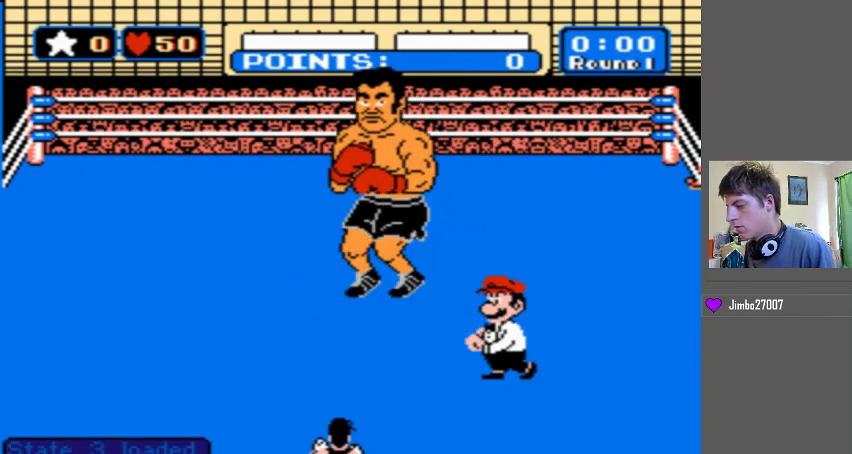
{"buttons": ["DPAD_UP"], "events": [[167, "DPAD_UP", "down"]]}
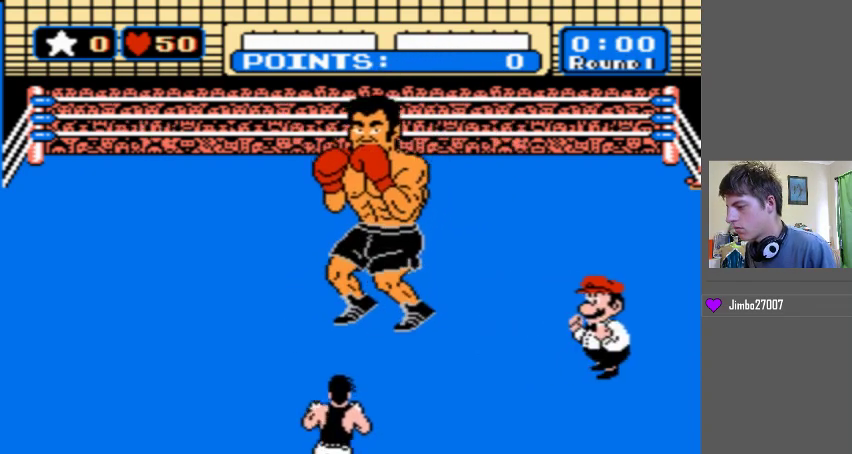
{"buttons": ["DPAD_UP"], "events": []}
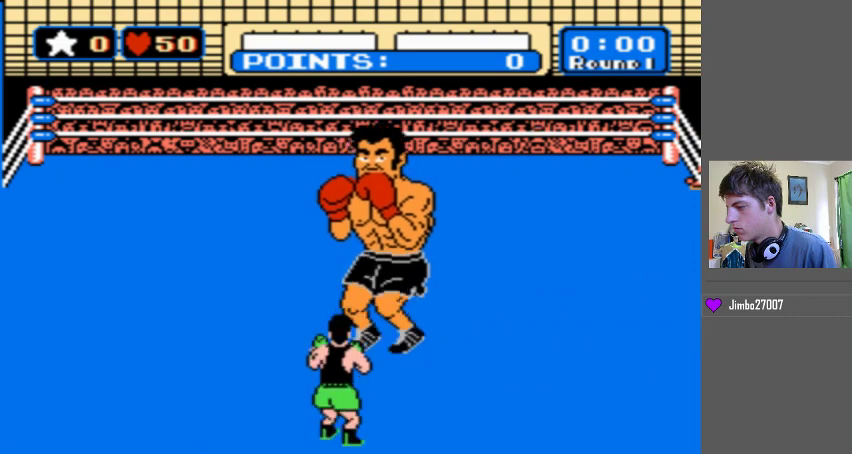
{"buttons": ["DPAD_UP"], "events": []}
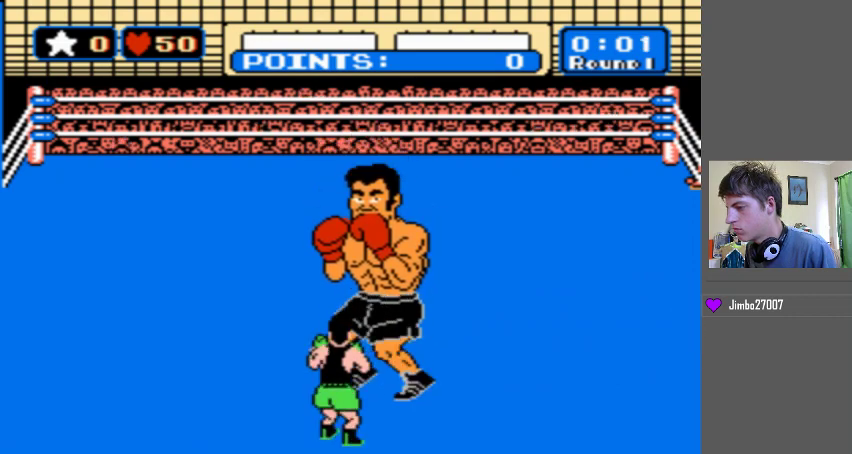
{"buttons": ["B"], "events": [[100, "DPAD_UP", "up"], [267, "B", "down"]]}
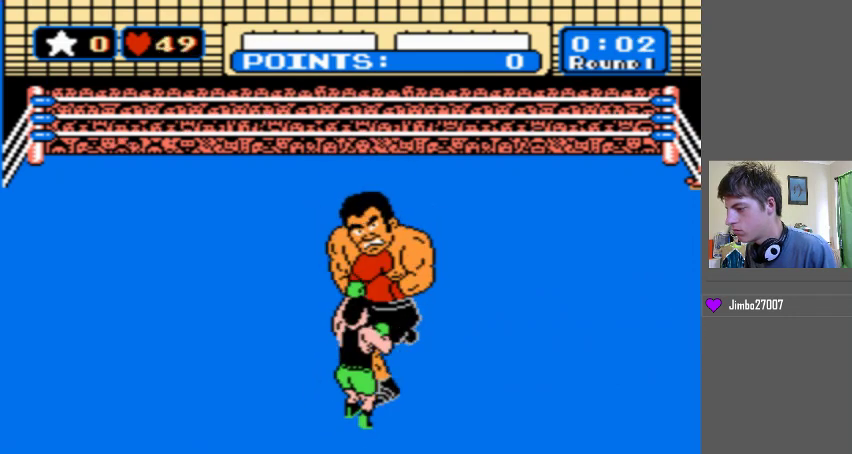
{"buttons": [], "events": [[200, "B", "up"], [367, "DPAD_UP", "down"], [433, "DPAD_UP", "up"]]}
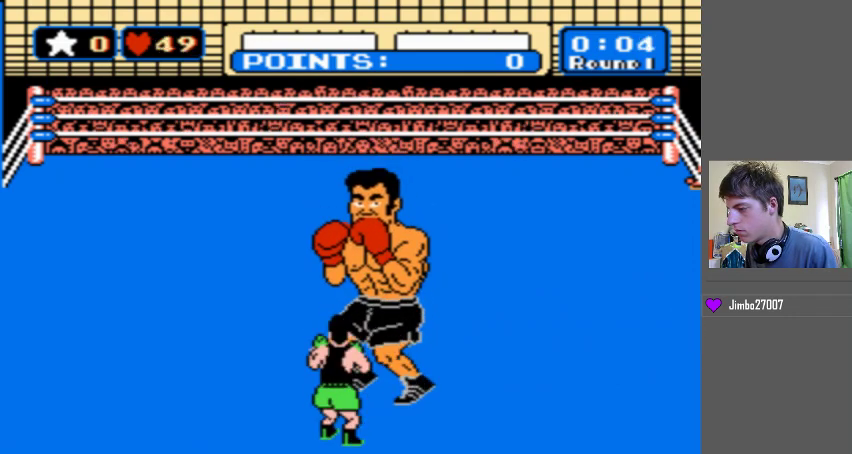
{"buttons": ["B"], "events": [[33, "B", "down"]]}
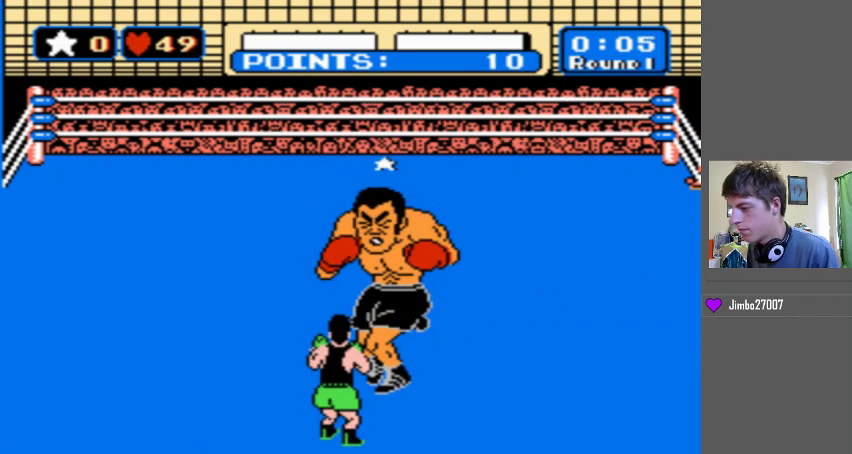
{"buttons": ["B"], "events": [[67, "B", "up"], [267, "B", "down"]]}
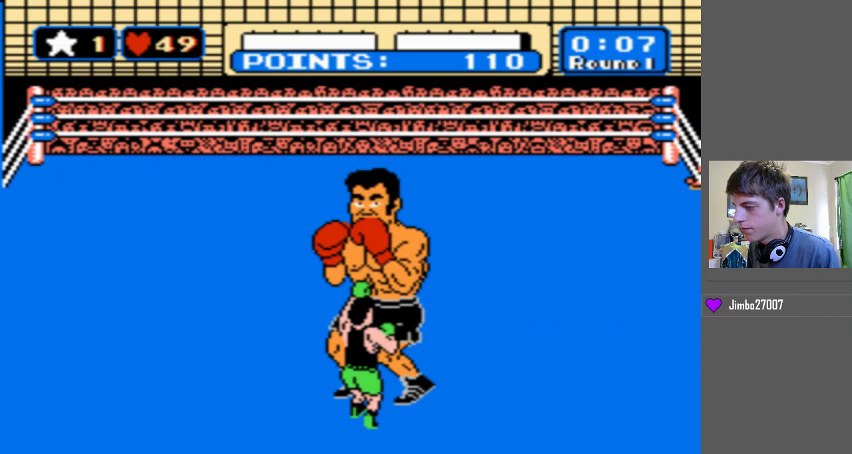
{"buttons": ["B"], "events": [[333, "B", "up"], [433, "B", "down"]]}
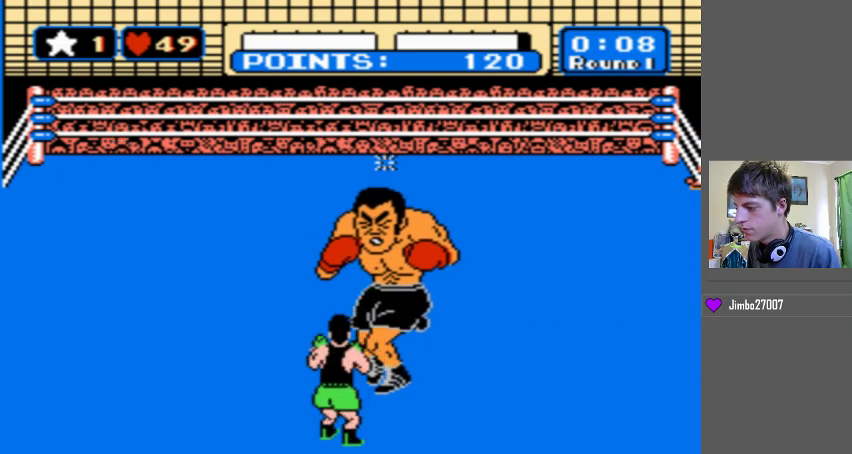
{"buttons": ["B"], "events": []}
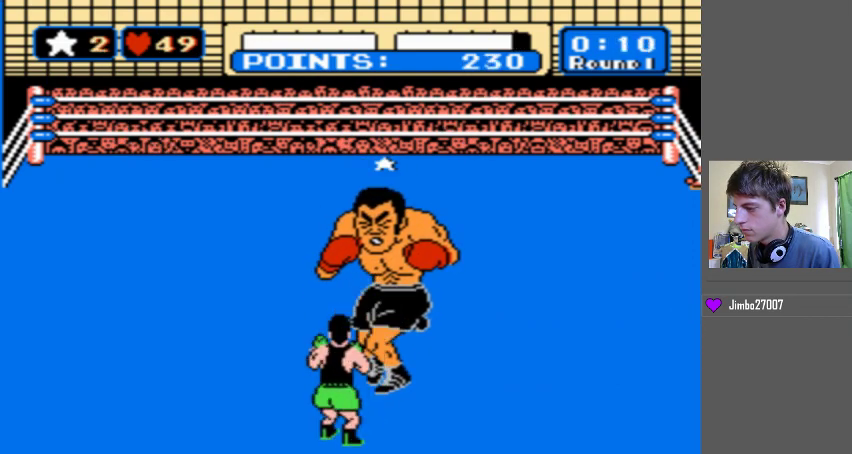
{"buttons": ["DPAD_UP"], "events": [[167, "B", "up"], [200, "DPAD_UP", "down"]]}
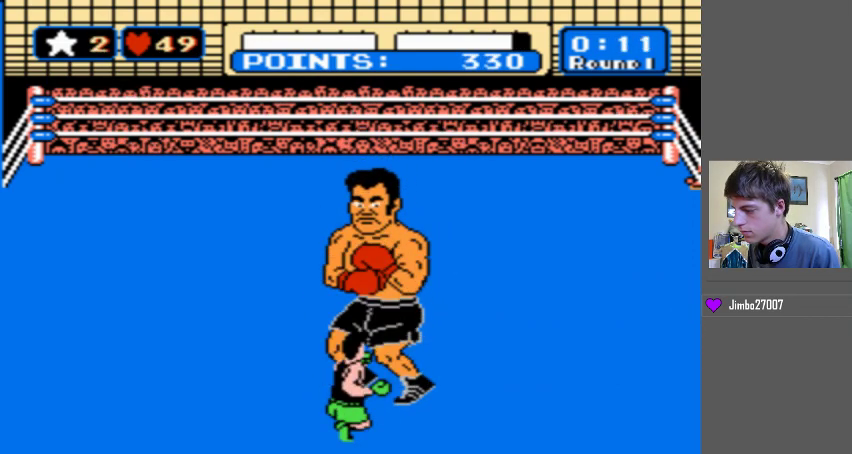
{"buttons": ["DPAD_UP"], "events": []}
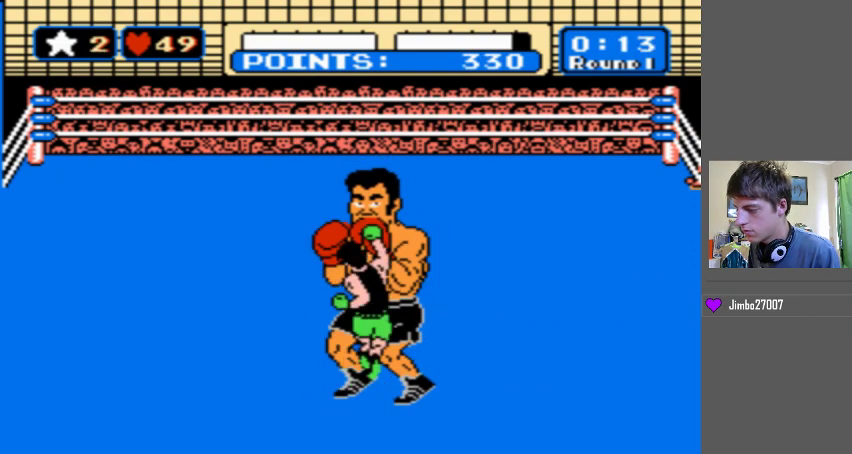
{"buttons": ["DPAD_UP"], "events": []}
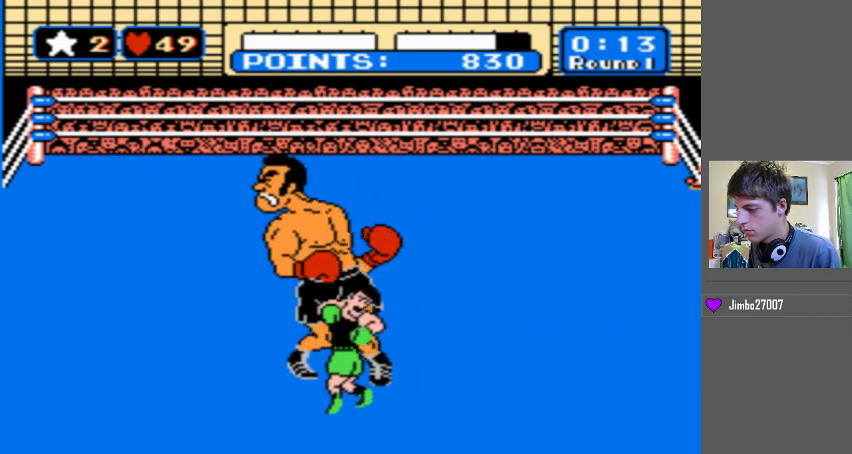
{"buttons": ["DPAD_UP"], "events": []}
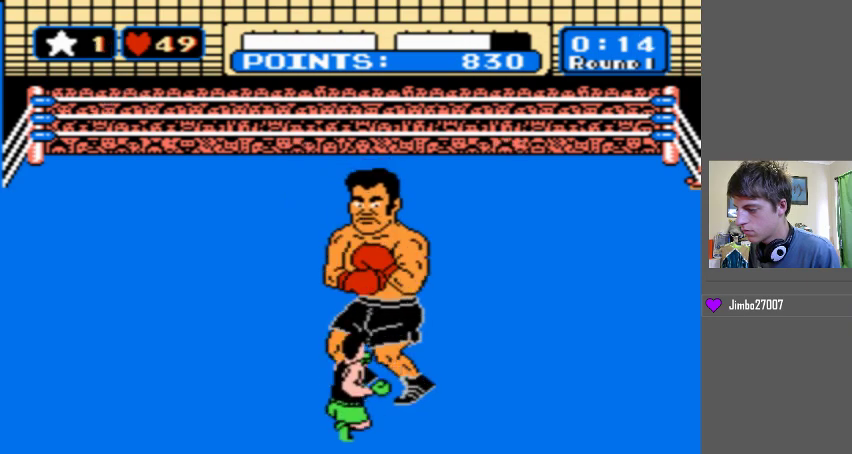
{"buttons": ["DPAD_UP"], "events": []}
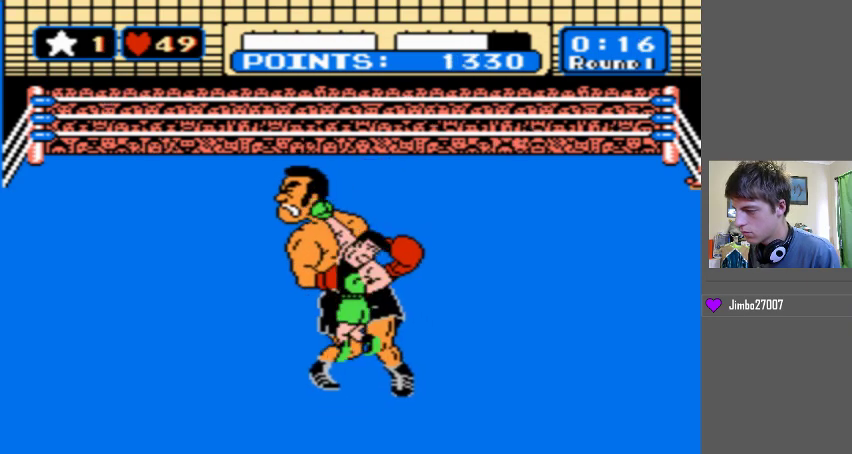
{"buttons": ["DPAD_UP"], "events": []}
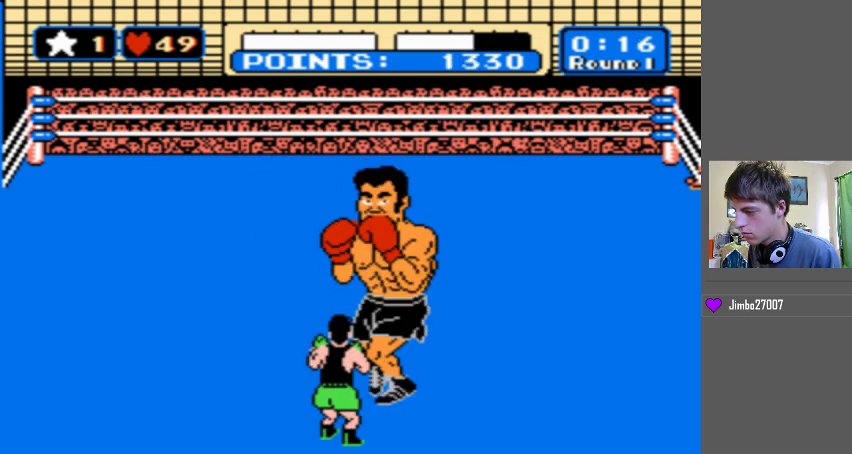
{"buttons": ["DPAD_UP"], "events": []}
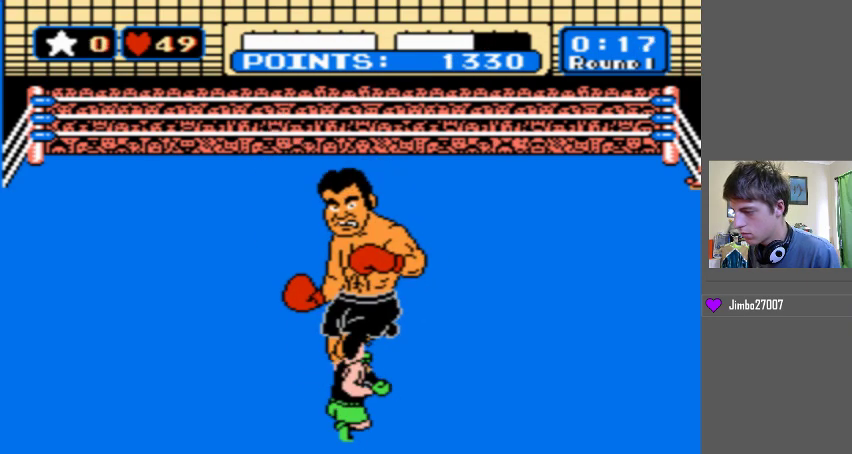
{"buttons": ["DPAD_UP"], "events": []}
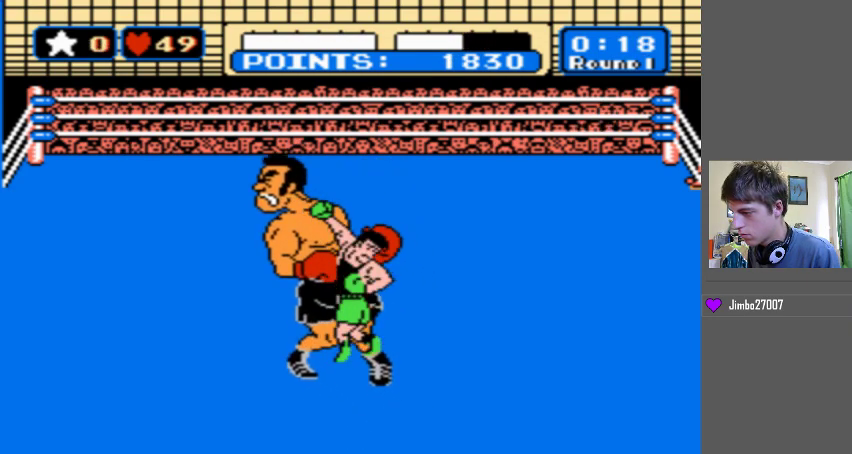
{"buttons": [], "events": [[200, "DPAD_UP", "up"], [433, "DPAD_UP", "down"], [500, "DPAD_UP", "up"]]}
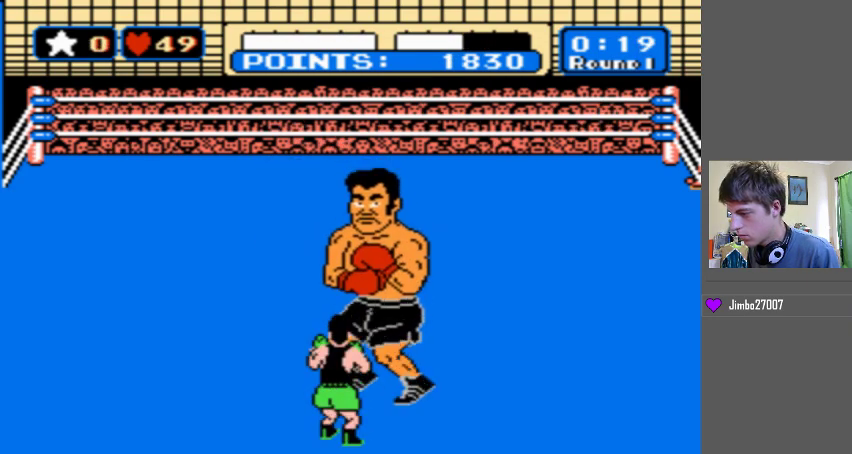
{"buttons": [], "events": [[67, "B", "down"], [300, "B", "up"]]}
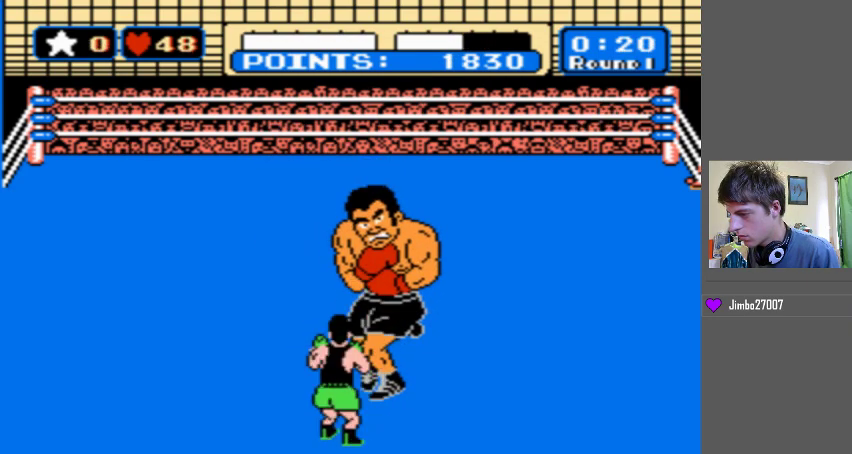
{"buttons": ["B"], "events": [[233, "DPAD_UP", "down"], [467, "B", "down"], [467, "DPAD_UP", "up"]]}
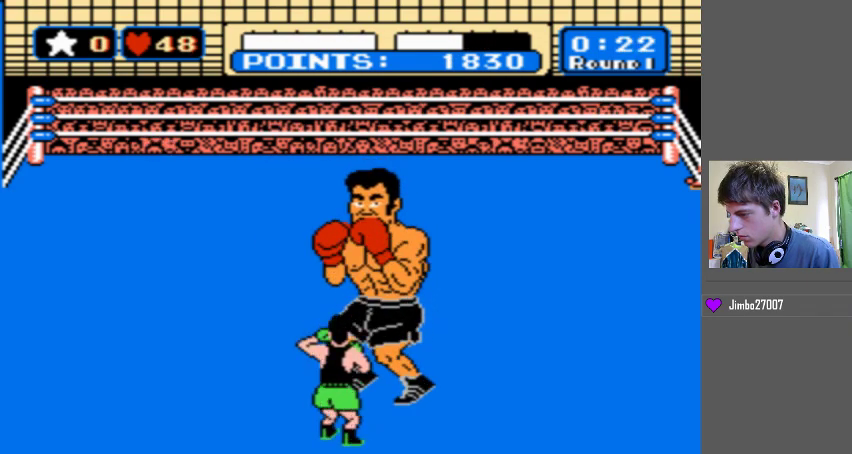
{"buttons": [], "events": [[400, "B", "up"]]}
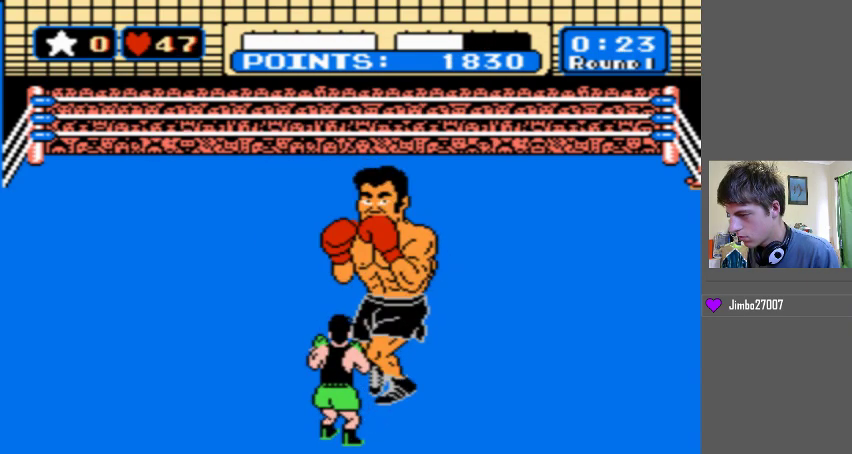
{"buttons": ["B"], "events": [[133, "DPAD_UP", "down"], [267, "B", "down"], [467, "DPAD_UP", "up"]]}
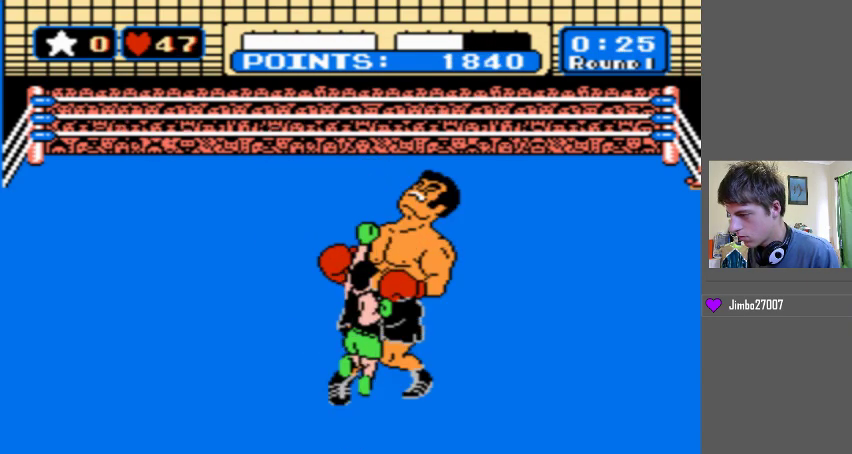
{"buttons": ["B"], "events": [[367, "B", "up"], [467, "B", "down"]]}
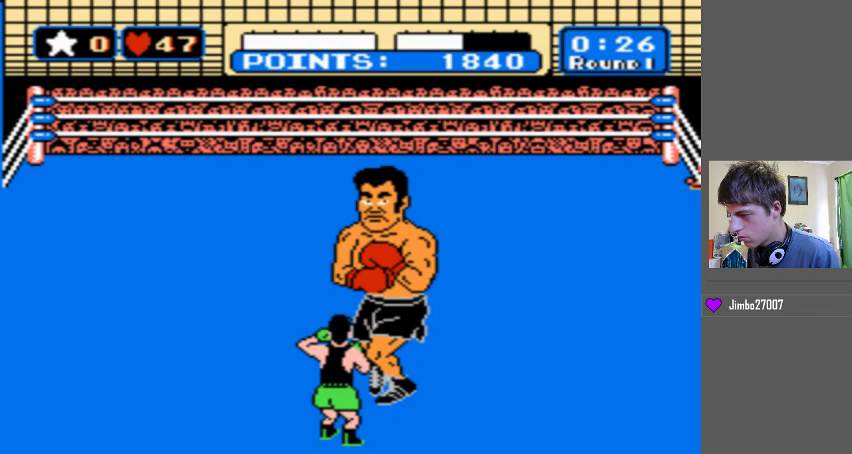
{"buttons": [], "events": [[500, "B", "up"]]}
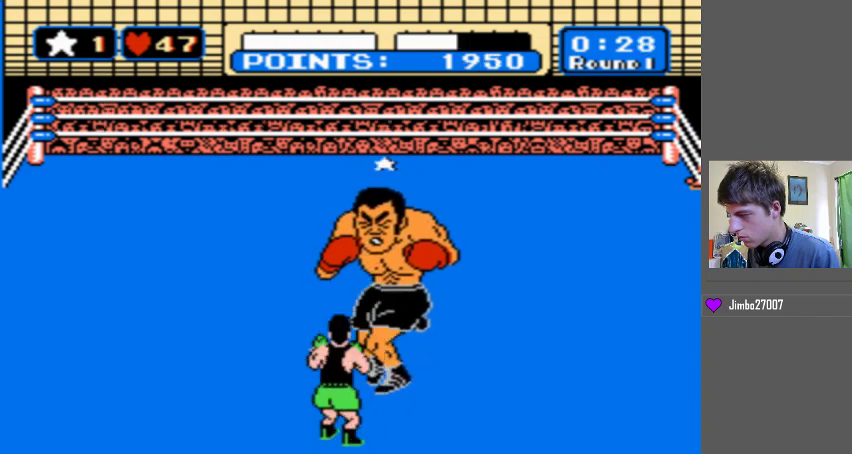
{"buttons": ["B", "DPAD_UP"], "events": [[67, "DPAD_UP", "down"], [133, "B", "down"]]}